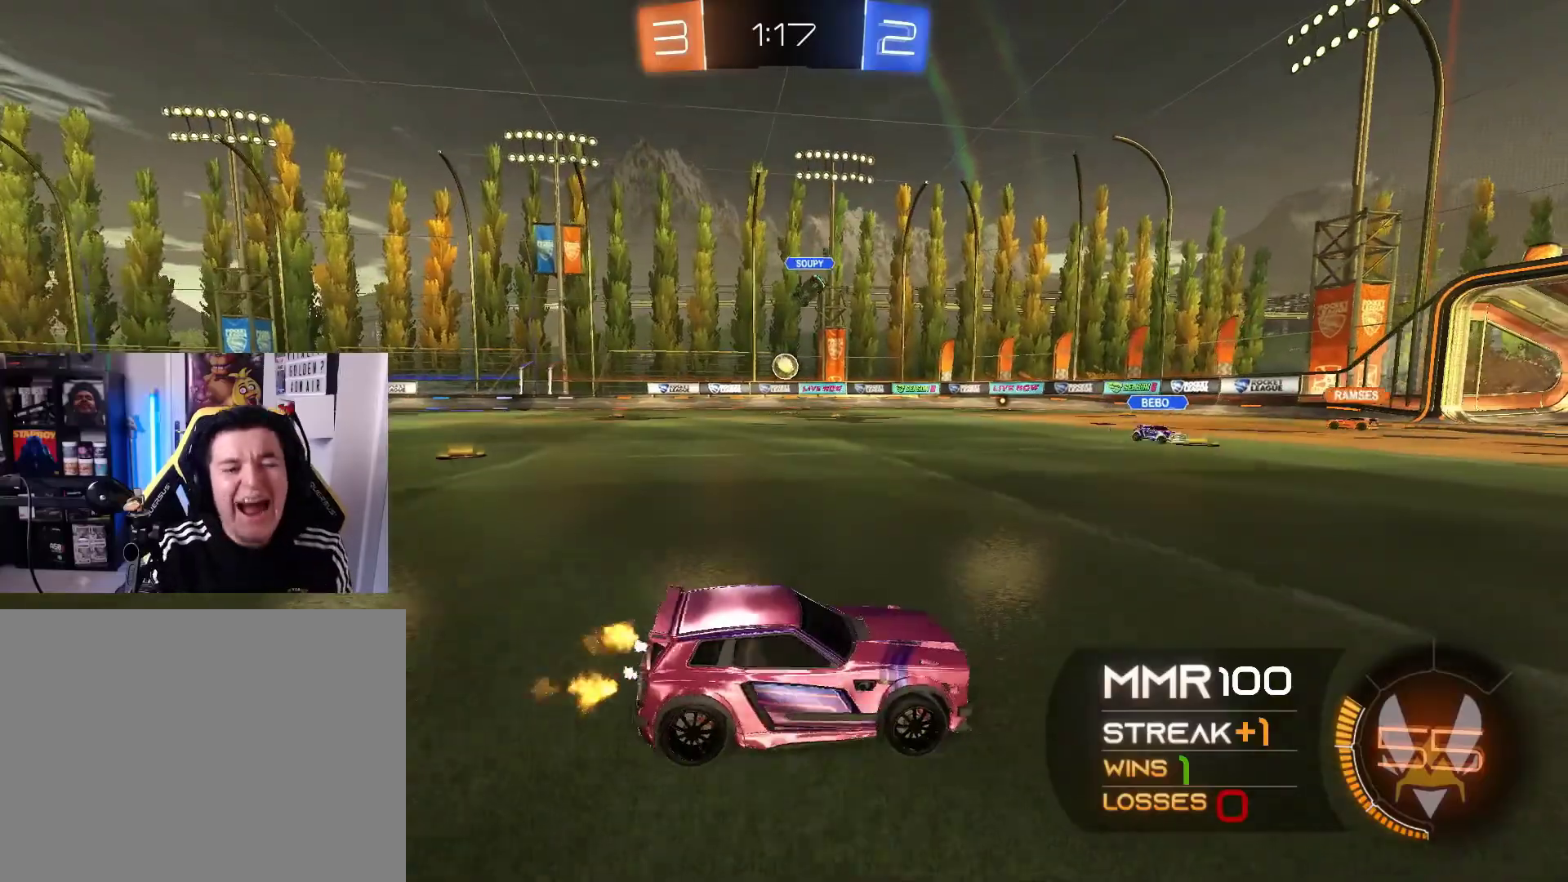
Gameplay with a controller (Xbox layout); each line is a JSON object with the inputs held at the frame after it. "events" lists button and stick changes between this image and that frame as [ms after this image, input, new state], when the widget could be followed in between. Not read: R3.
{"buttons": ["R2"], "left_stick": "center", "right_stick": "center", "events": []}
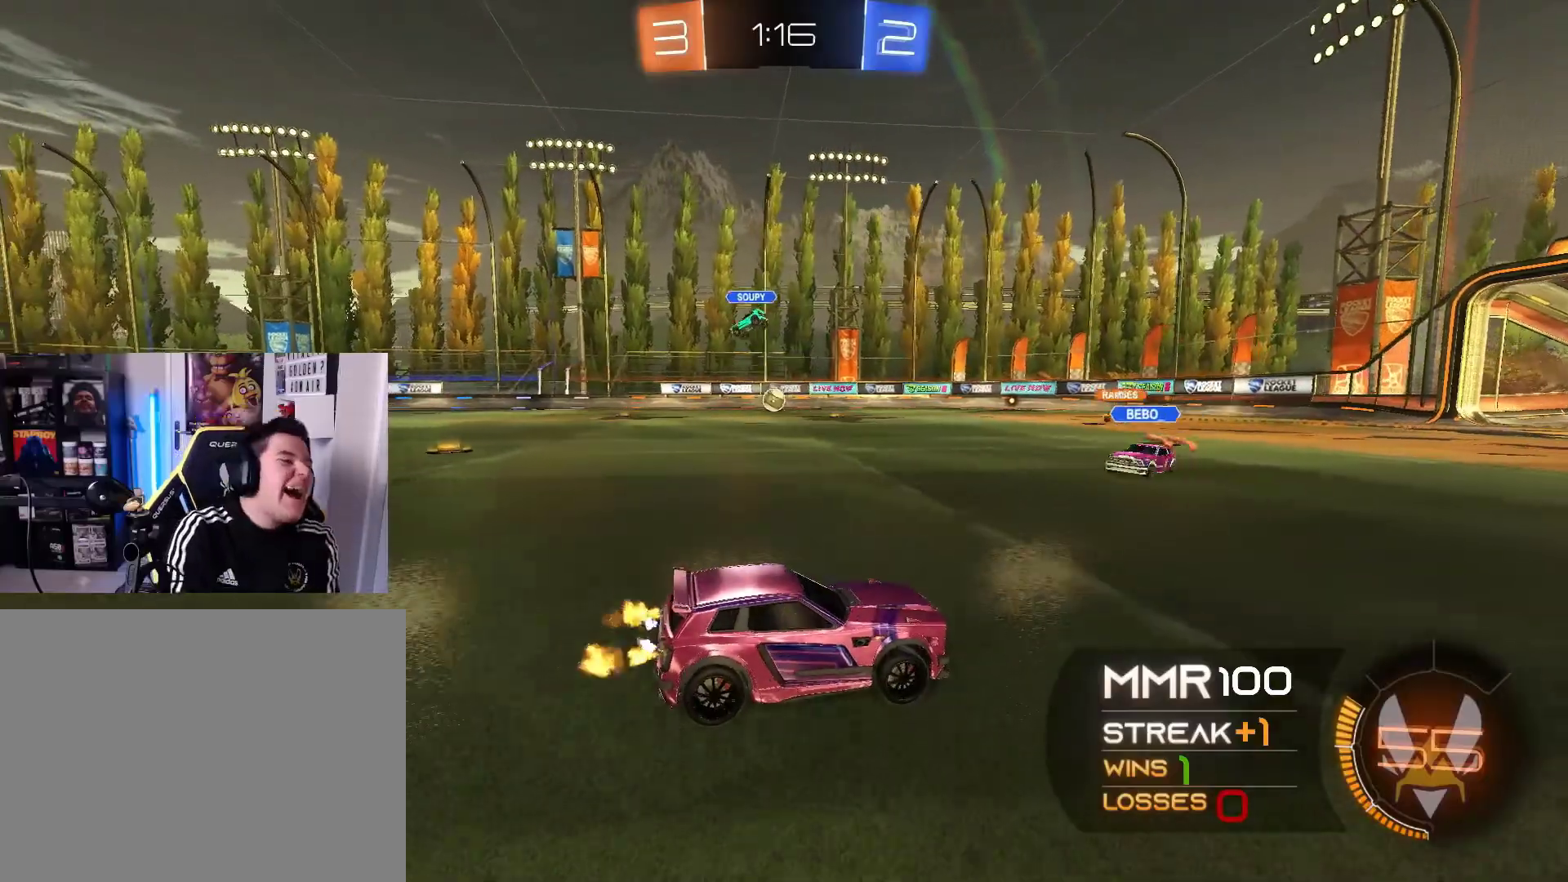
{"buttons": ["R2"], "left_stick": "left", "right_stick": "center", "events": [[133, "left_stick", "right"], [233, "left_stick", "center"], [367, "left_stick", "left"]]}
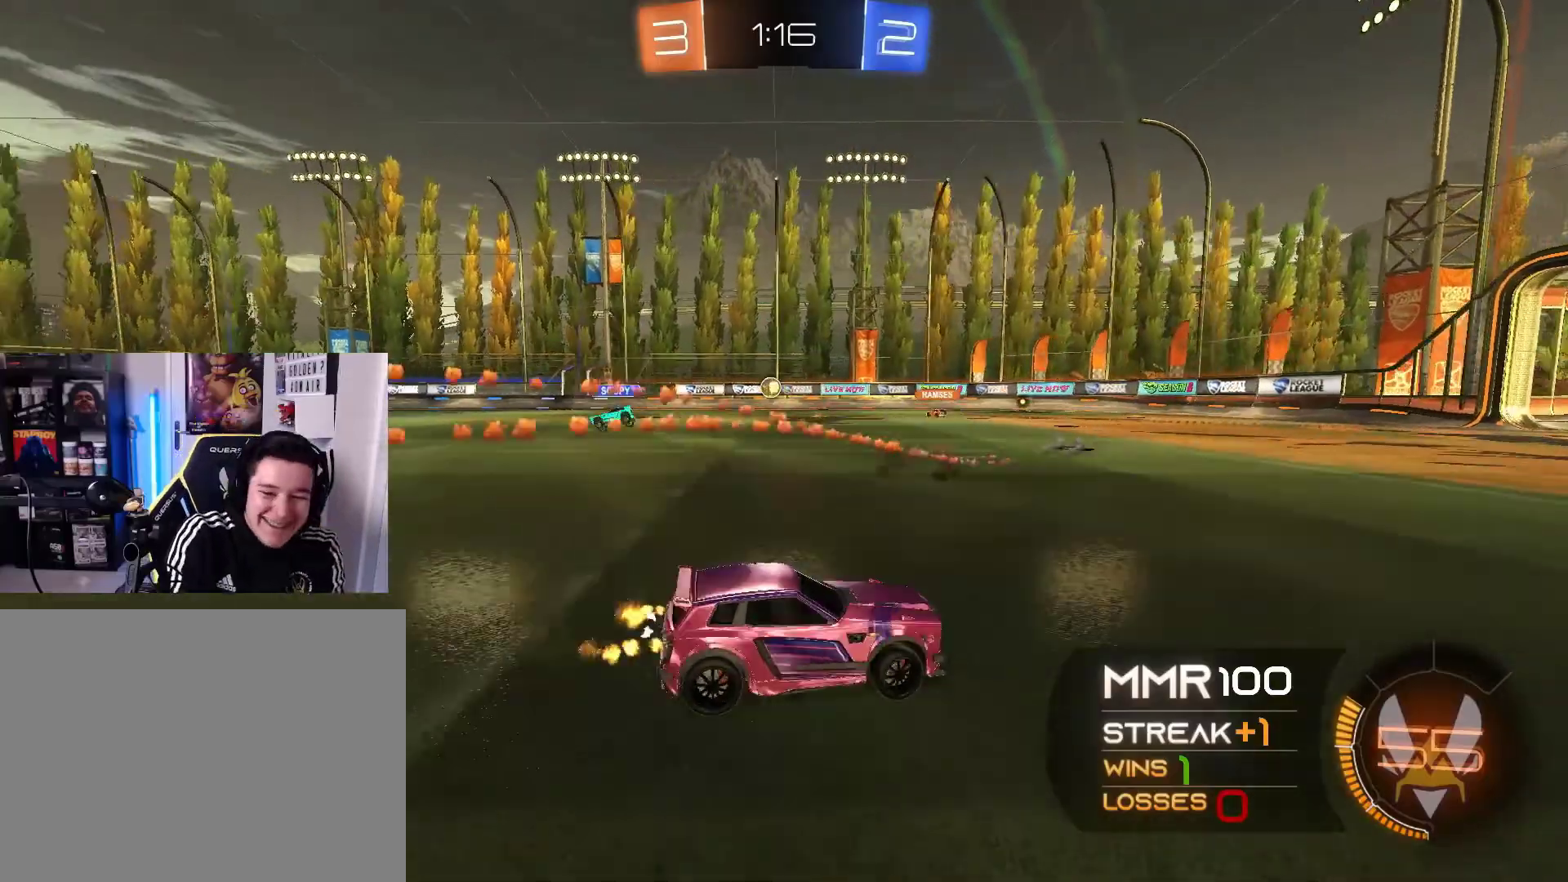
{"buttons": ["R2"], "left_stick": "center", "right_stick": "center", "events": [[33, "left_stick", "center"], [167, "A", "down"], [167, "left_stick", "up"], [233, "A", "up"], [267, "A", "down"], [333, "A", "up"], [433, "left_stick", "center"]]}
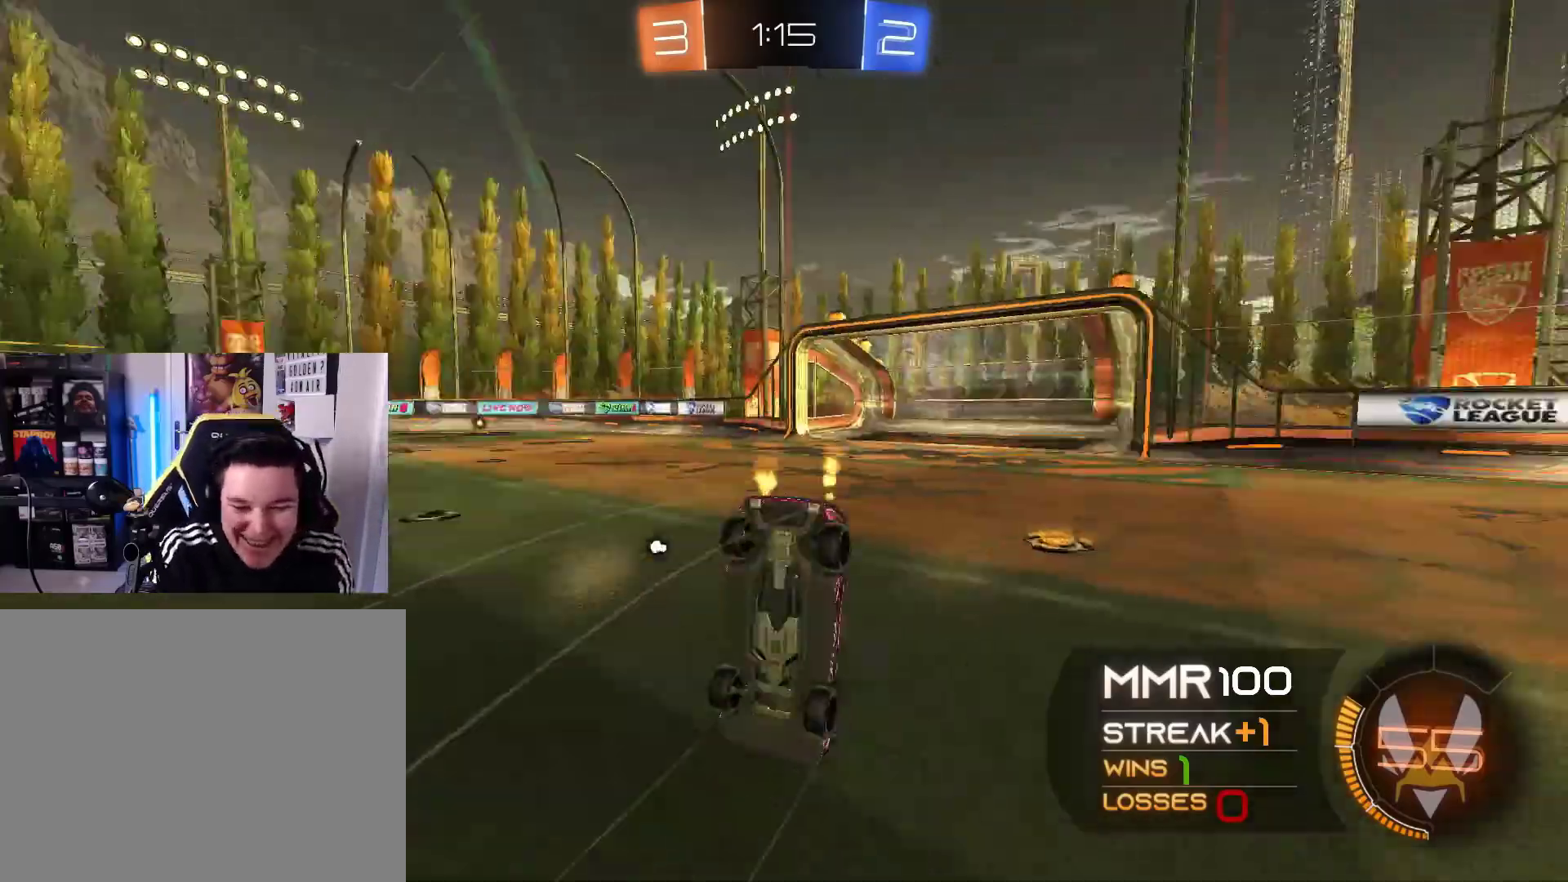
{"buttons": ["R2"], "left_stick": "center", "right_stick": "center", "events": [[300, "Y", "down"], [400, "Y", "up"]]}
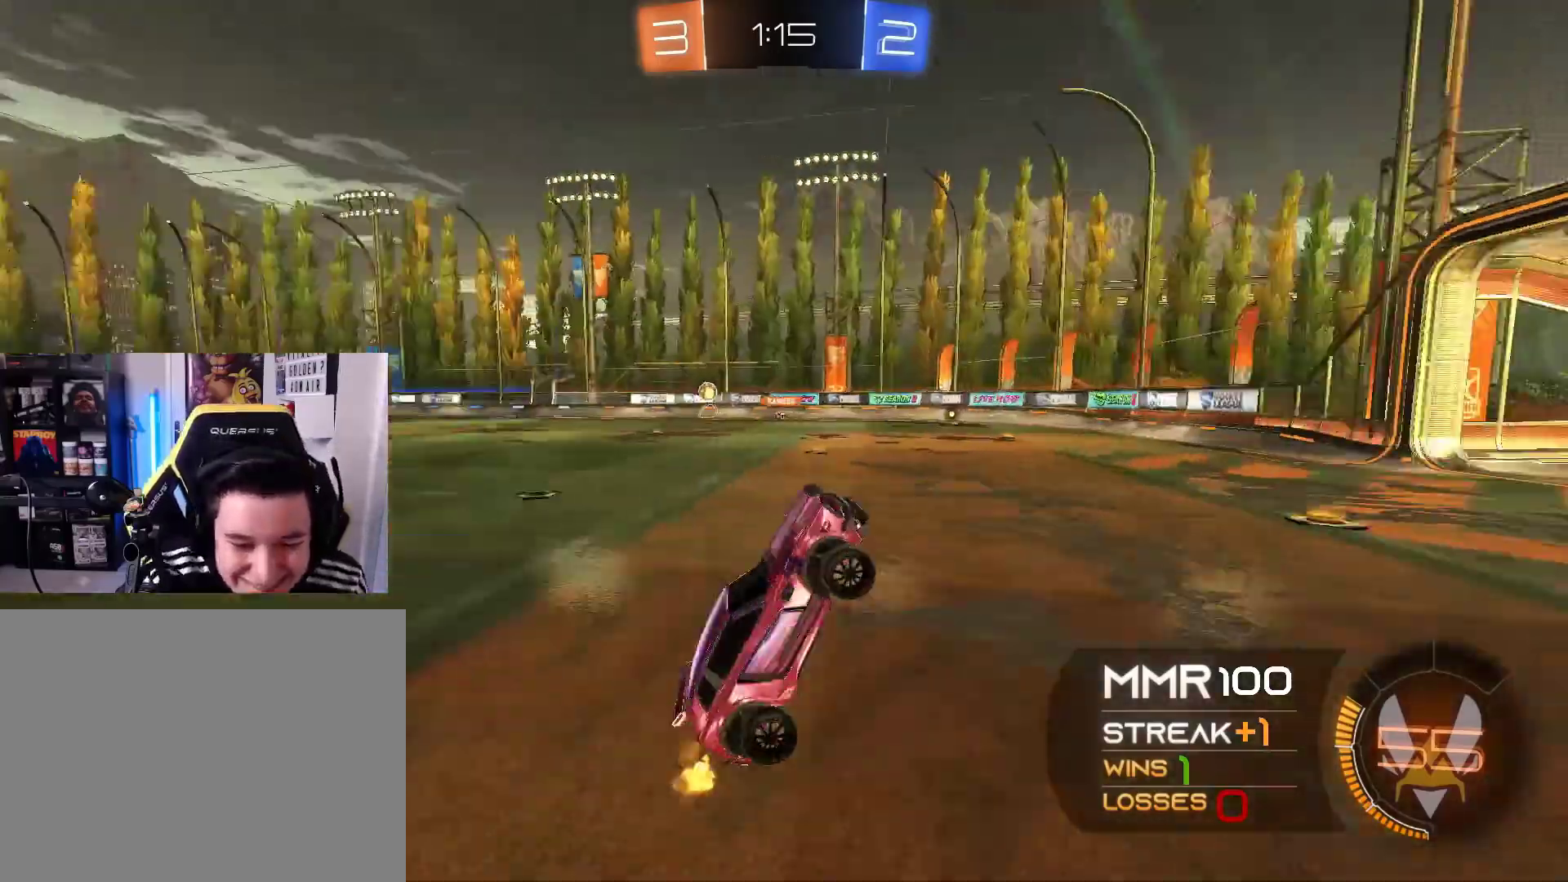
{"buttons": ["R2"], "left_stick": "left", "right_stick": "center", "events": [[67, "left_stick", "left"], [233, "left_stick", "center"], [300, "left_stick", "left"], [367, "L1", "down"], [467, "L1", "up"]]}
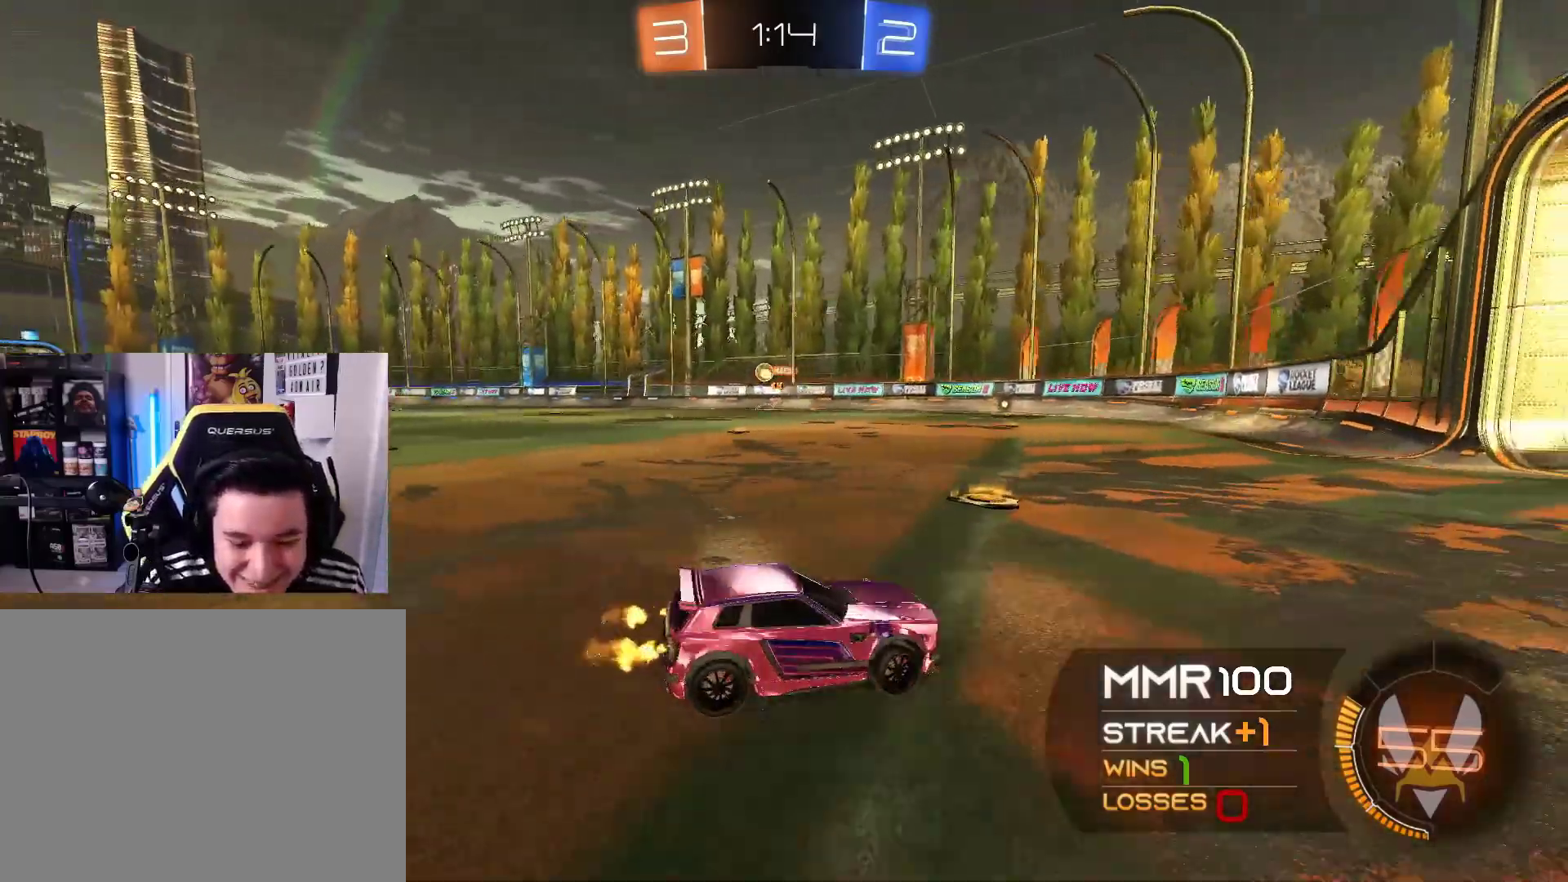
{"buttons": ["R2"], "left_stick": "left", "right_stick": "center", "events": [[33, "L1", "down"], [100, "L1", "up"]]}
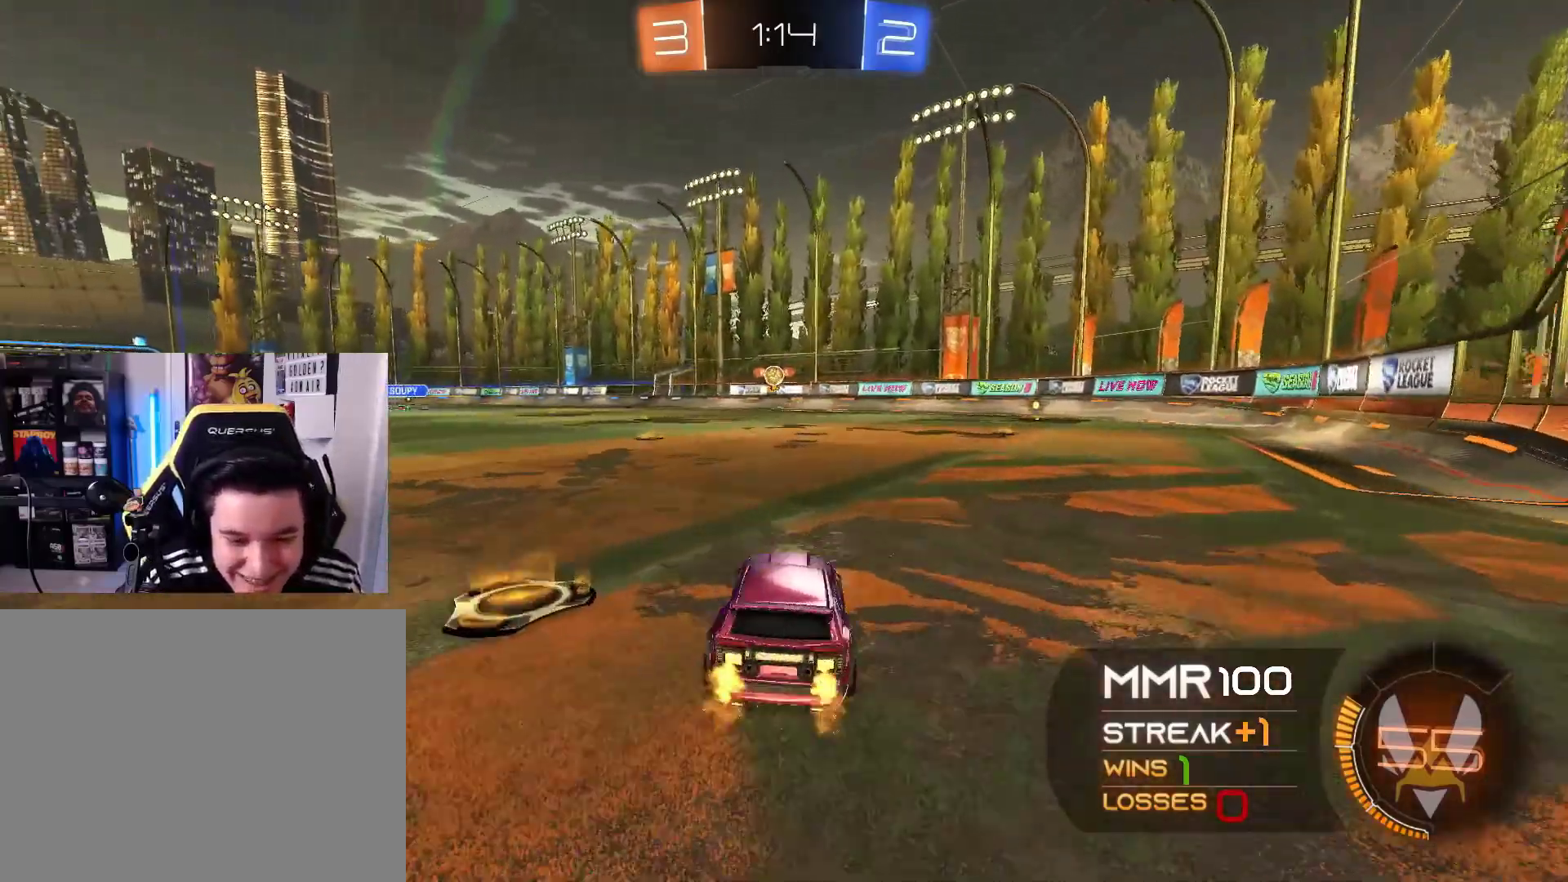
{"buttons": ["L2"], "left_stick": "right", "right_stick": "center", "events": [[33, "left_stick", "center"], [200, "L2", "down"], [200, "R2", "up"], [367, "left_stick", "right"]]}